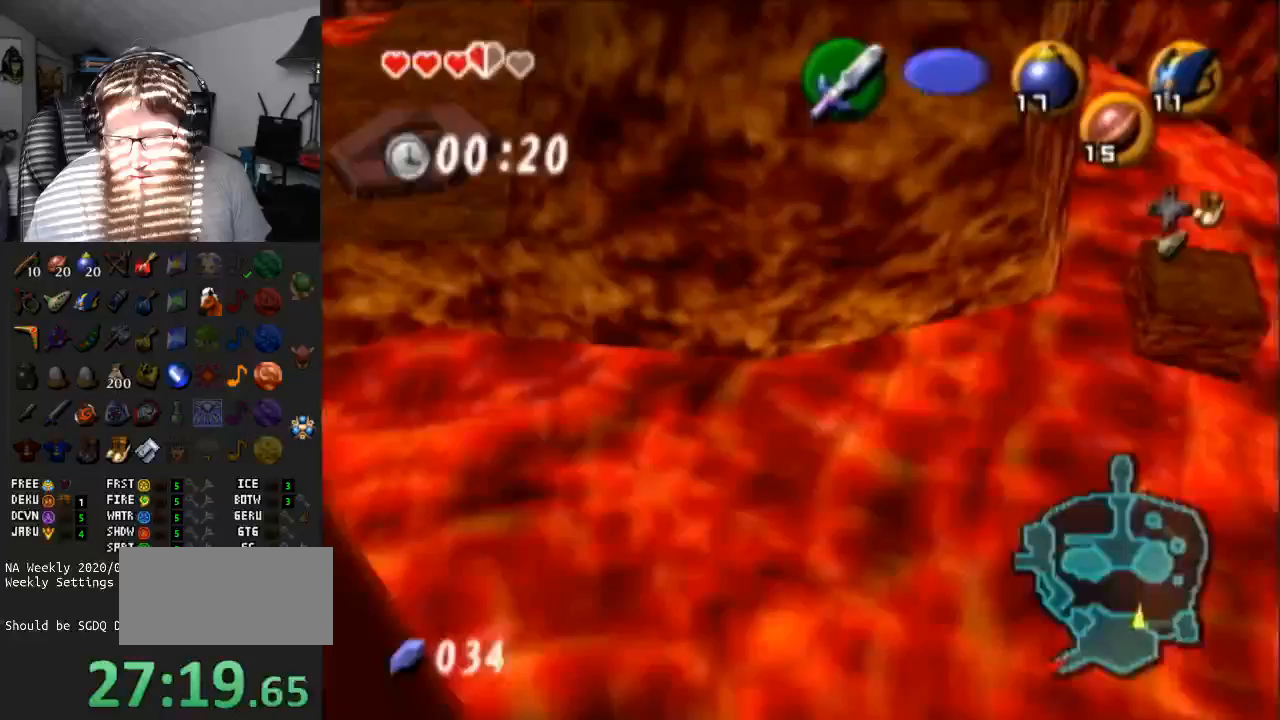
Gameplay with a controller (Nintendo layout); each line is a JSON object with the inputs held at the frame after it. "events" lists button and stick changes between this image and that frame as [ms after this image, input, new state], when the widget could be followed in between. Not read: L3 R3.
{"buttons": [], "left_stick": "left", "right_stick": "center", "events": [[33, "B", "up"], [117, "left_stick", "up-left"], [217, "B", "down"], [267, "left_stick", "left"], [300, "B", "up"]]}
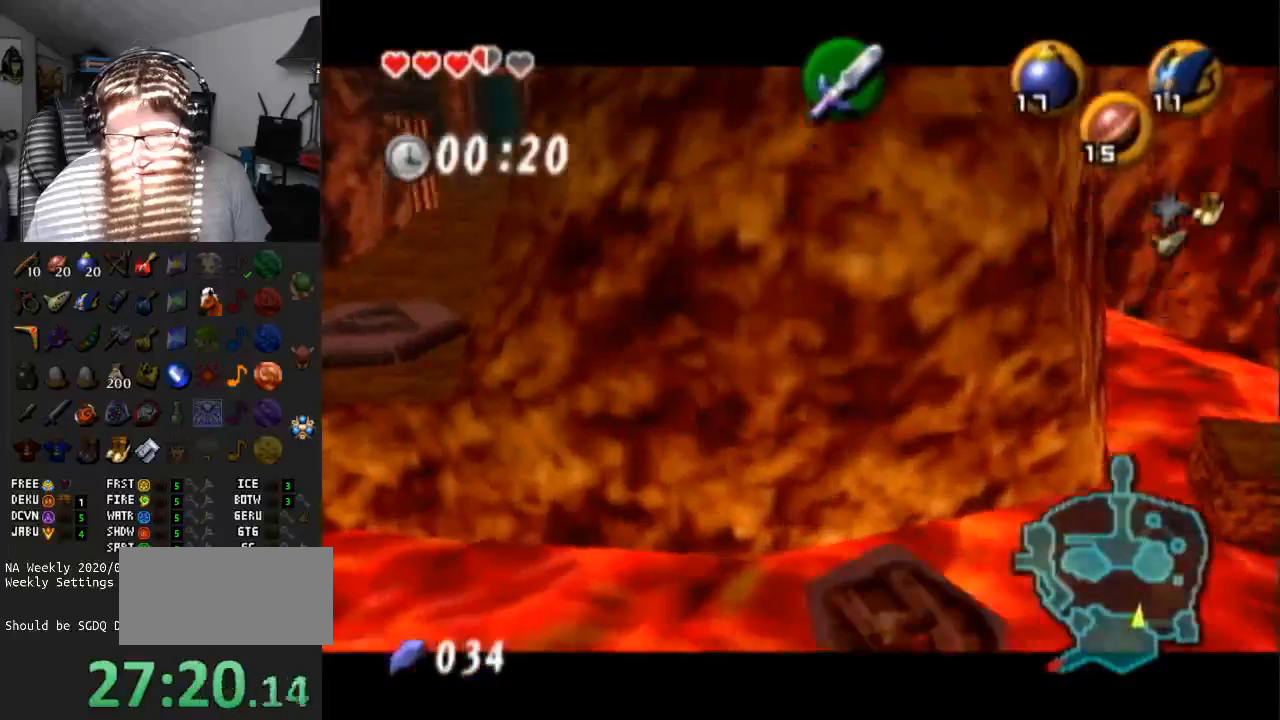
{"buttons": [], "left_stick": "down-left", "right_stick": "center", "events": [[167, "left_stick", "down-left"]]}
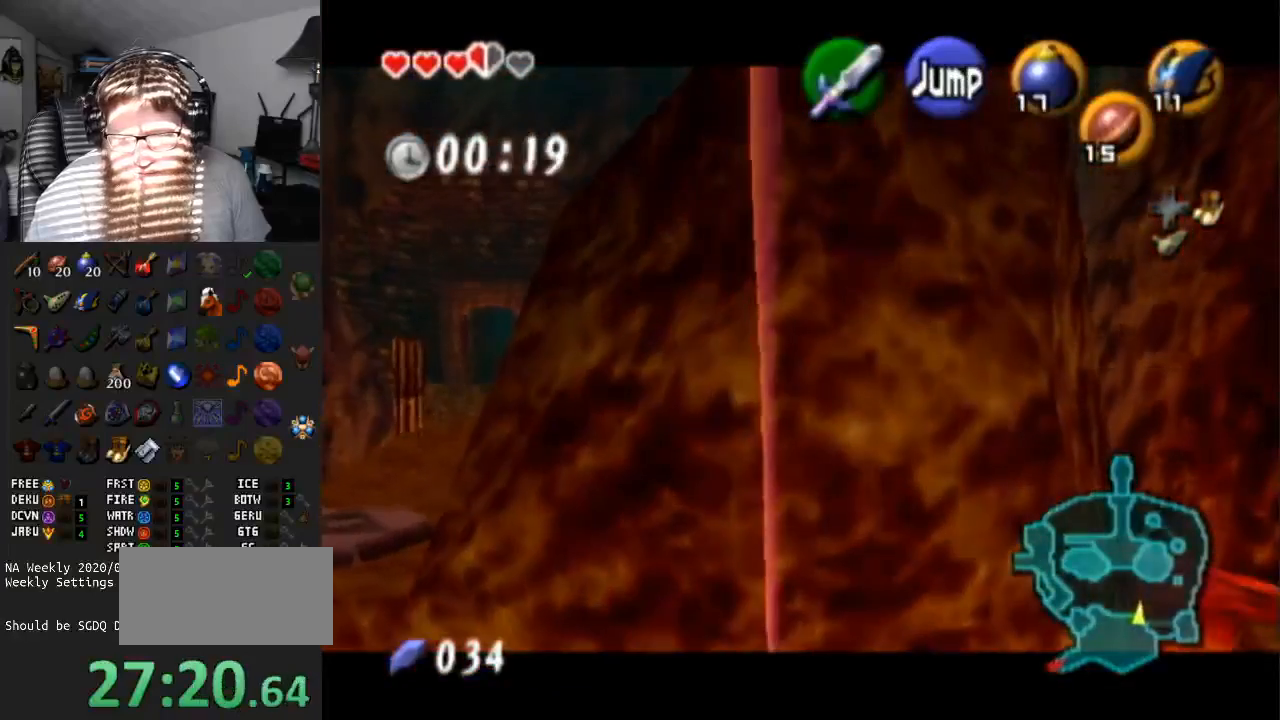
{"buttons": [], "left_stick": "down-left", "right_stick": "center", "events": []}
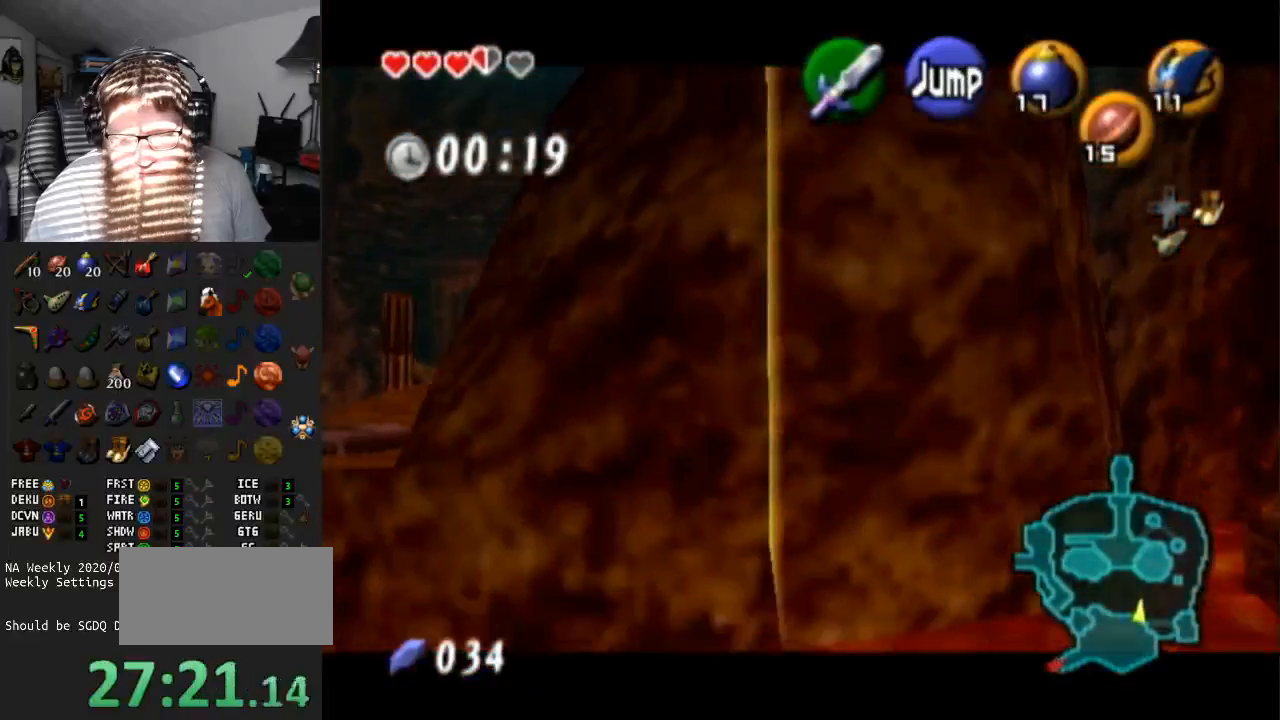
{"buttons": [], "left_stick": "center", "right_stick": "center", "events": [[483, "left_stick", "center"]]}
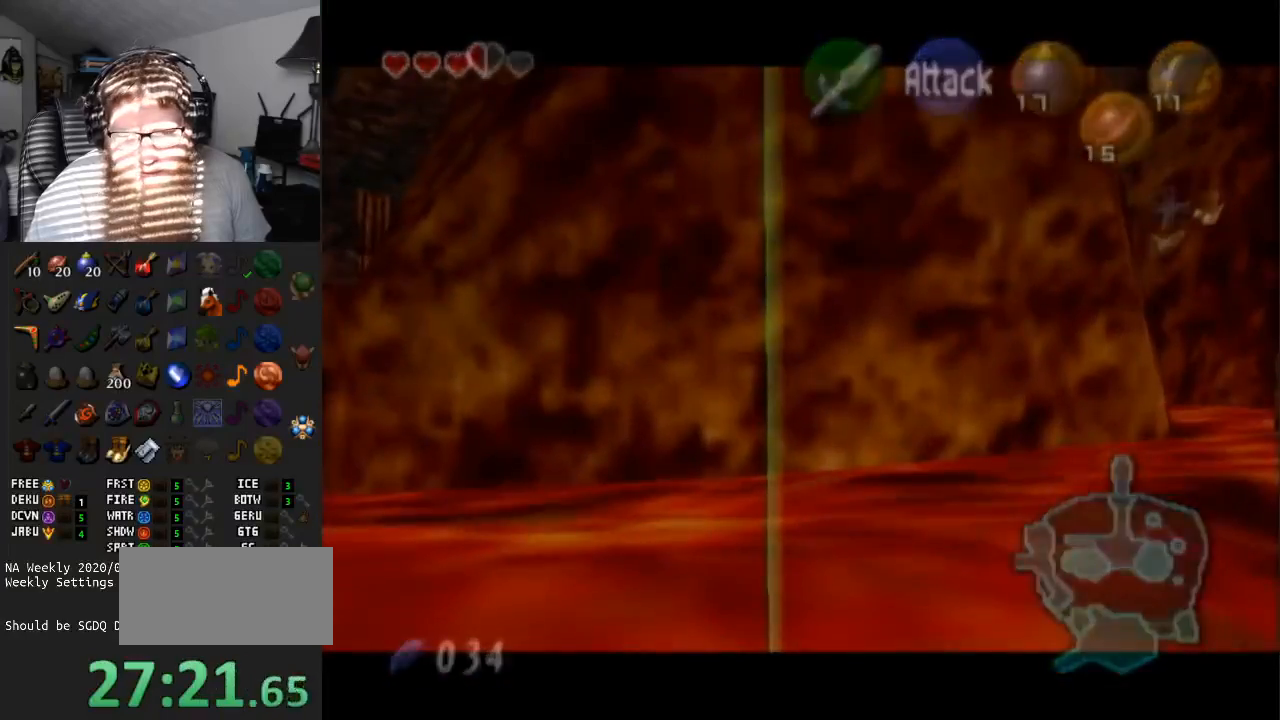
{"buttons": ["A"], "left_stick": "center", "right_stick": "center", "events": [[133, "A", "down"]]}
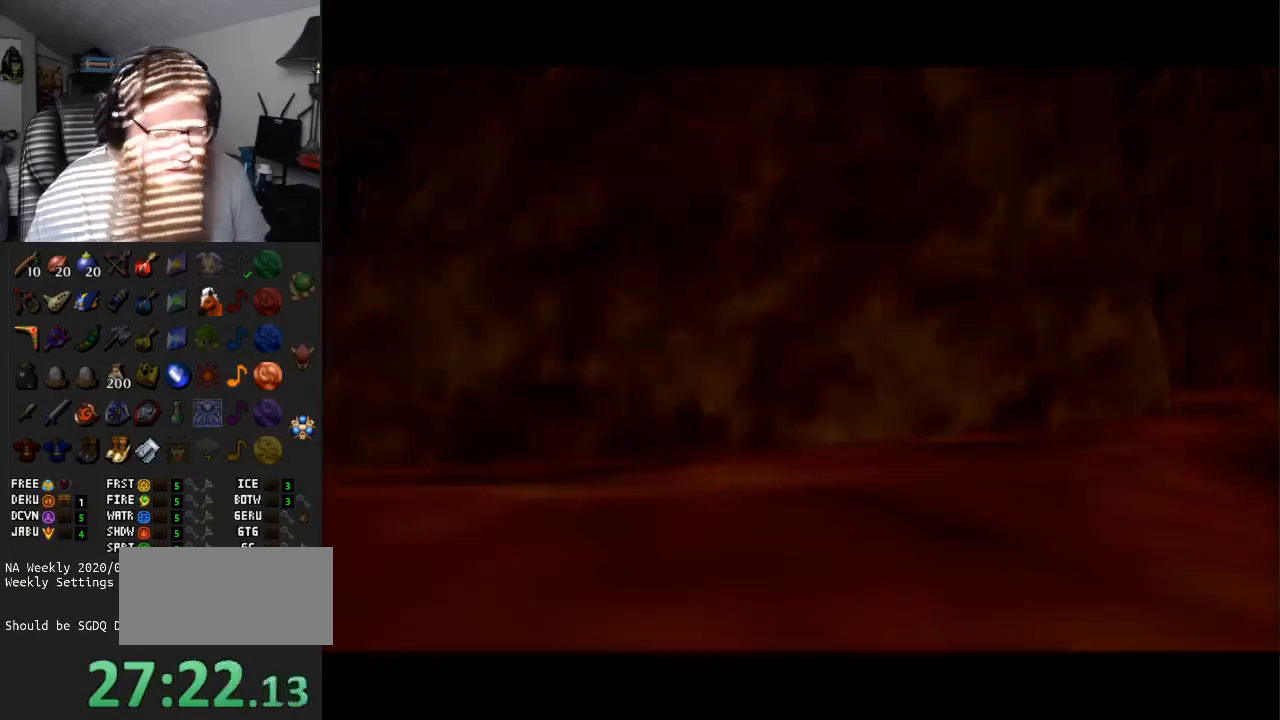
{"buttons": ["A"], "left_stick": "center", "right_stick": "center", "events": []}
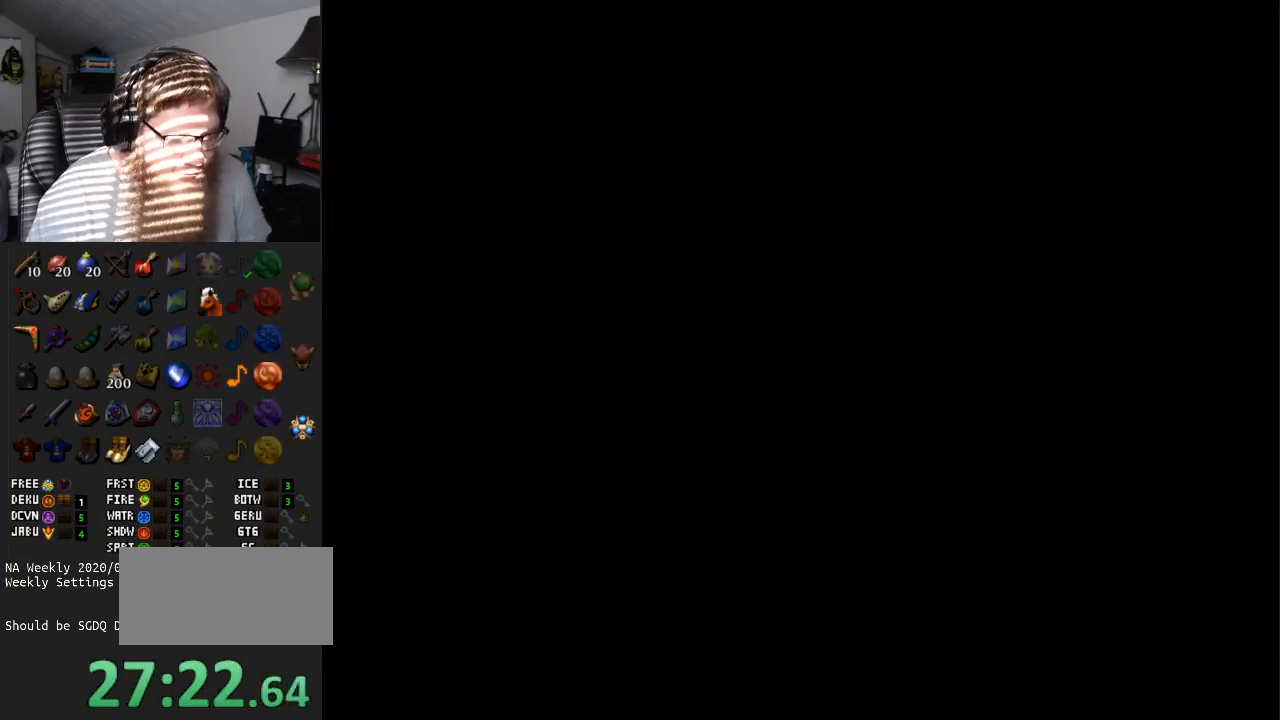
{"buttons": [], "left_stick": "center", "right_stick": "center", "events": [[483, "A", "up"]]}
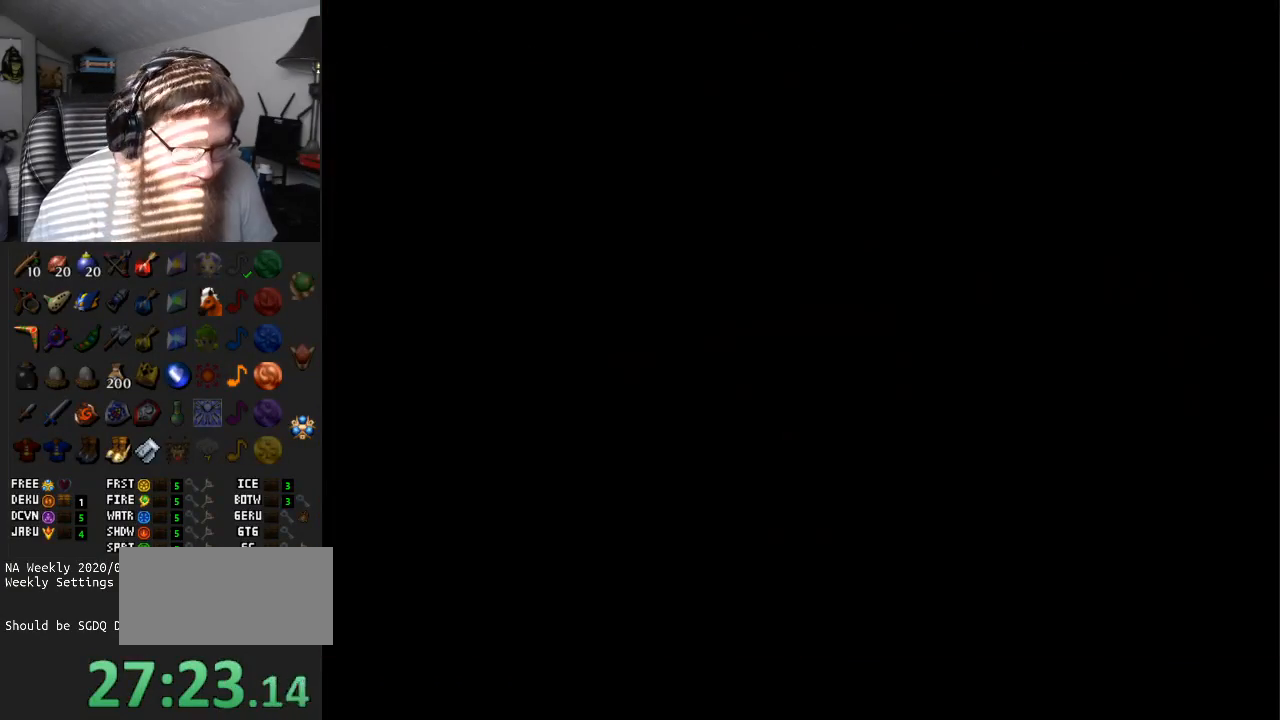
{"buttons": [], "left_stick": "up", "right_stick": "center", "events": [[250, "left_stick", "up"]]}
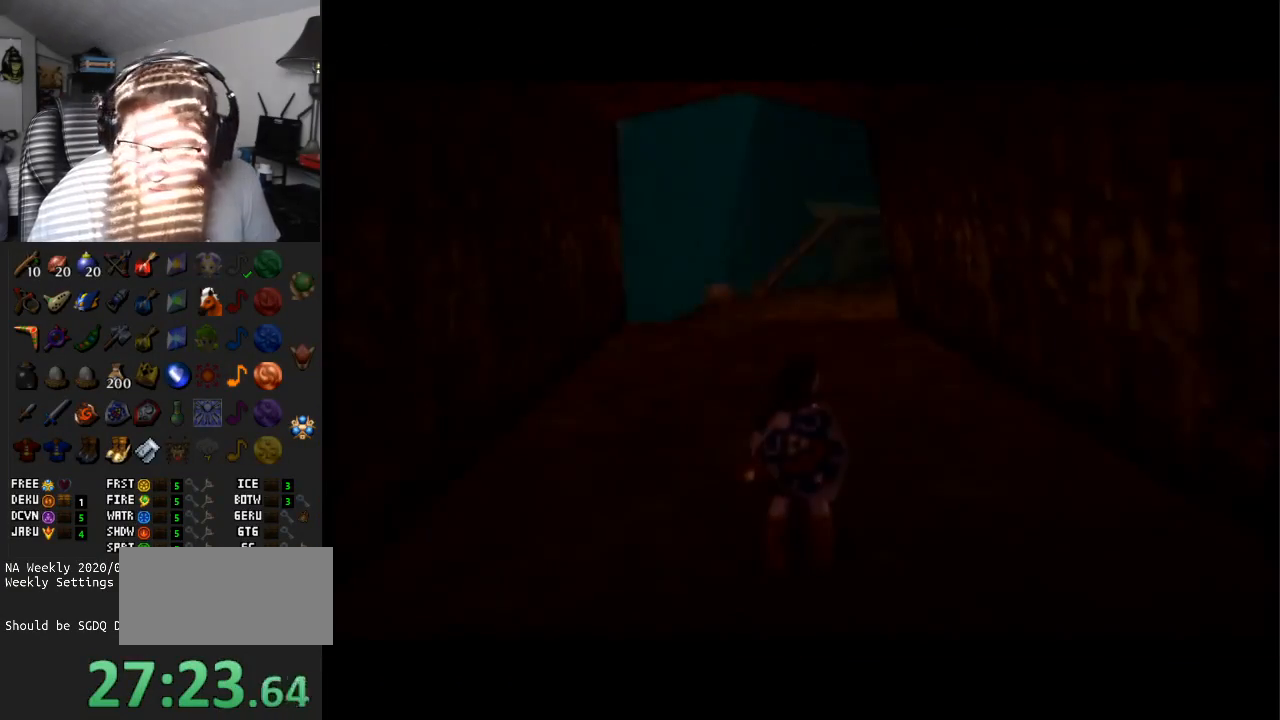
{"buttons": [], "left_stick": "up", "right_stick": "center", "events": []}
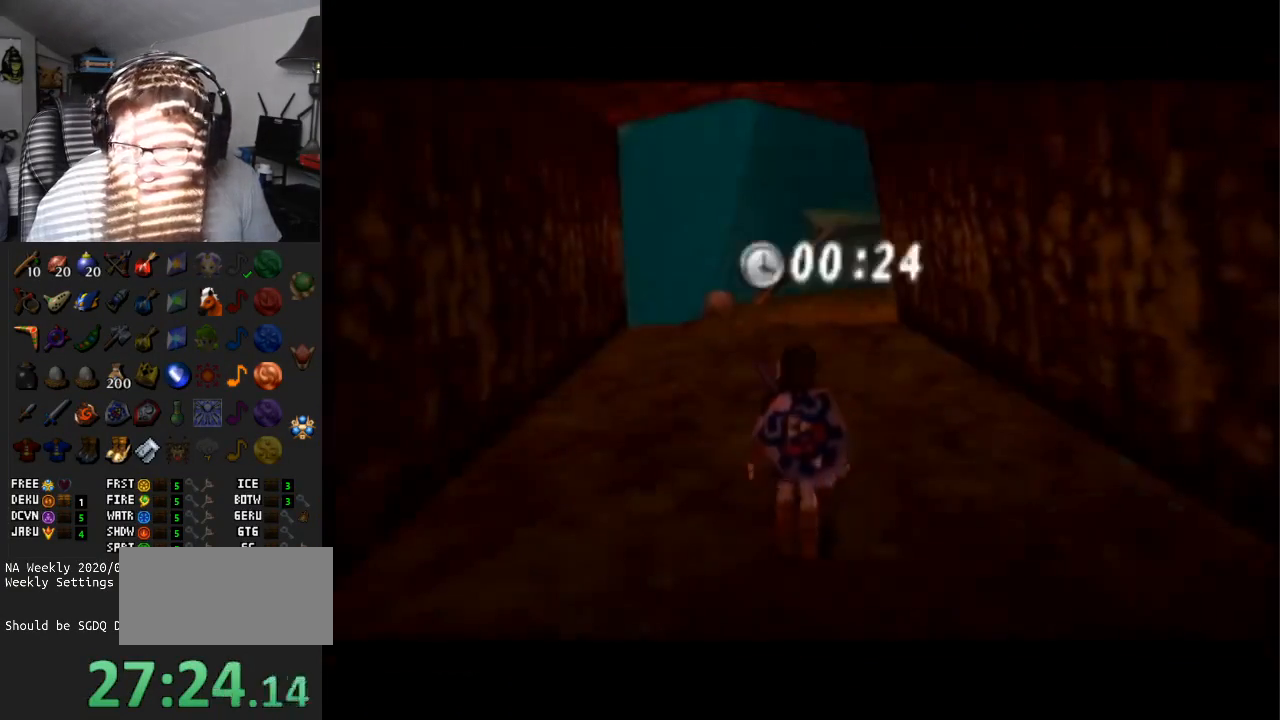
{"buttons": [], "left_stick": "up", "right_stick": "center", "events": [[83, "left_stick", "up-left"], [333, "left_stick", "up"]]}
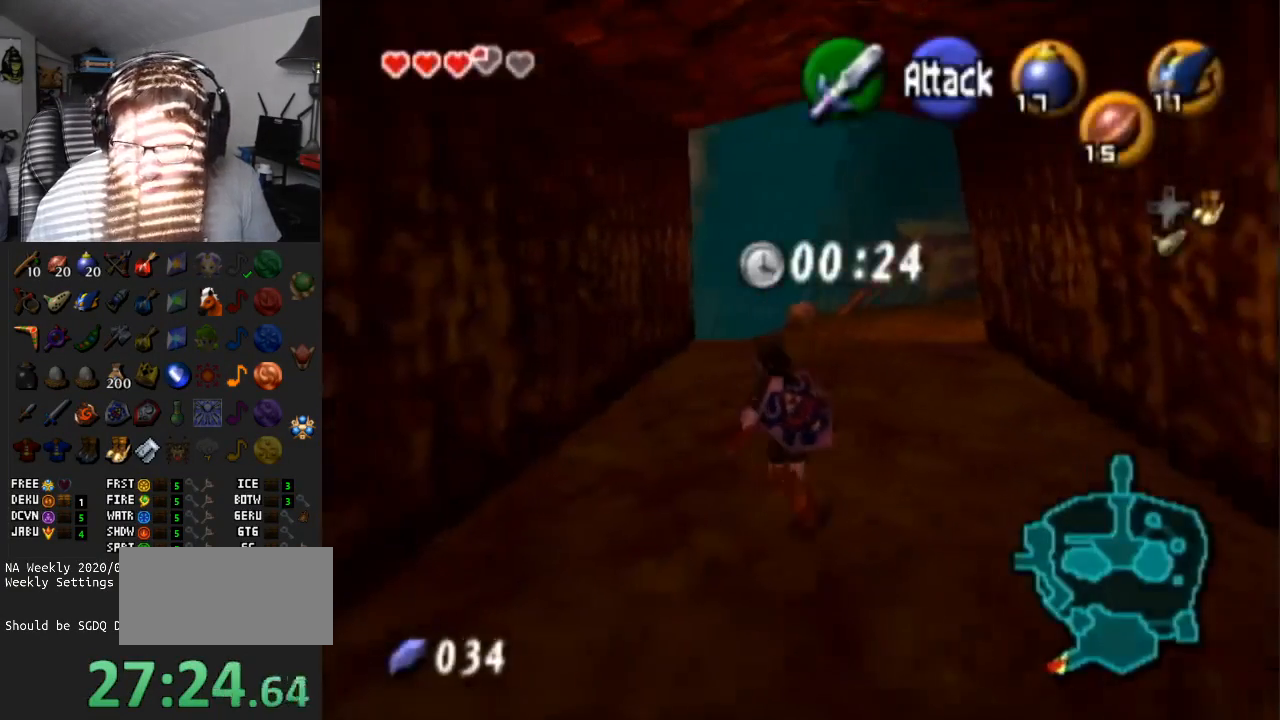
{"buttons": [], "left_stick": "down", "right_stick": "center", "events": [[367, "left_stick", "center"], [500, "left_stick", "down"]]}
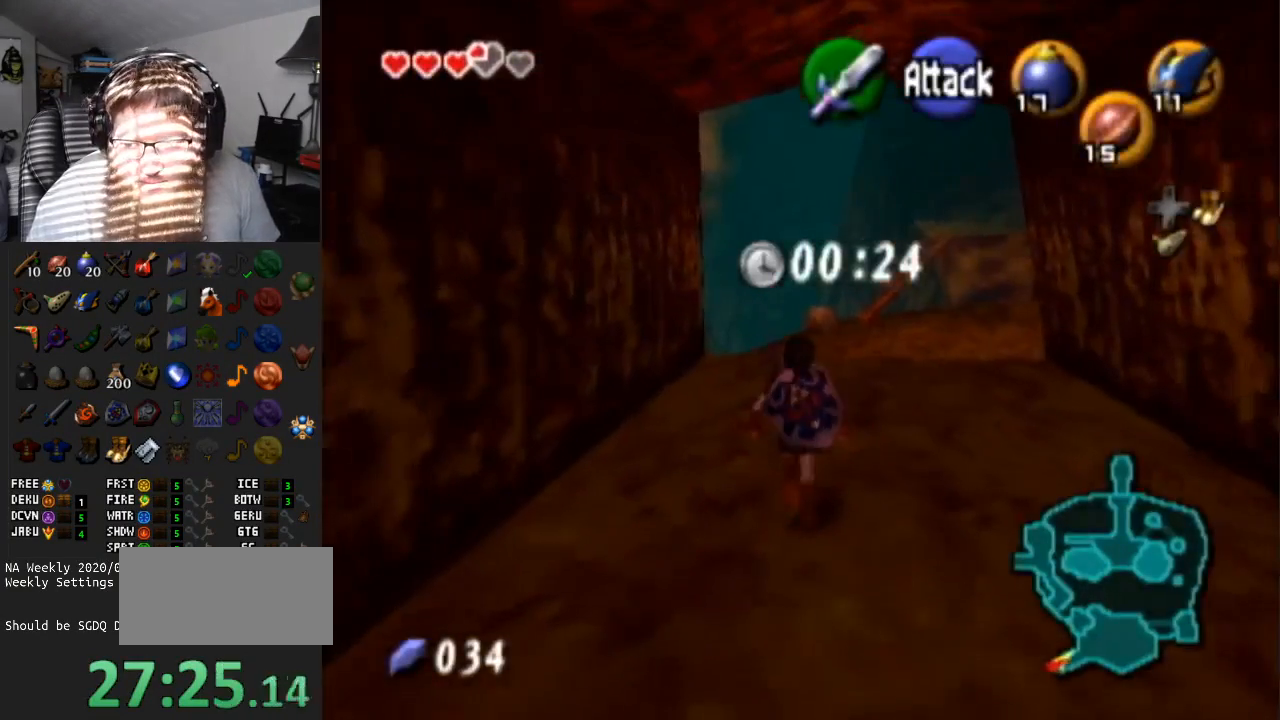
{"buttons": ["L1"], "left_stick": "down", "right_stick": "center", "events": [[83, "L1", "down"]]}
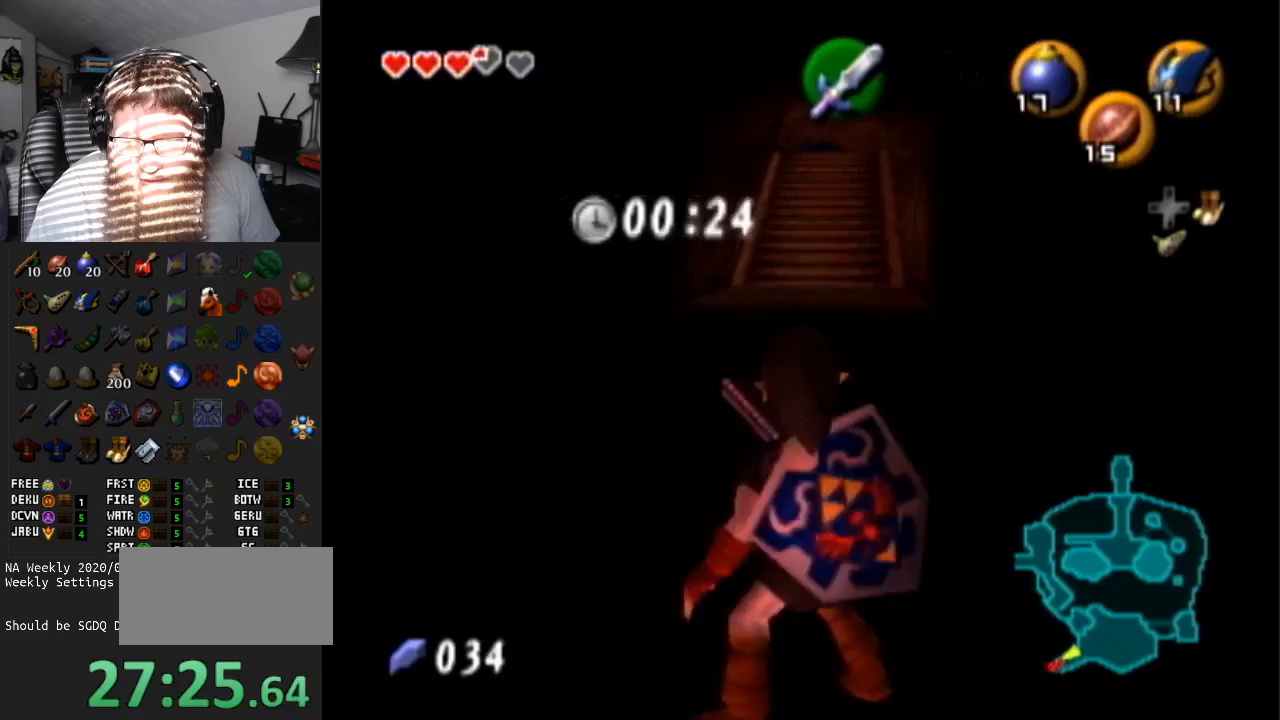
{"buttons": ["L1"], "left_stick": "down", "right_stick": "center", "events": []}
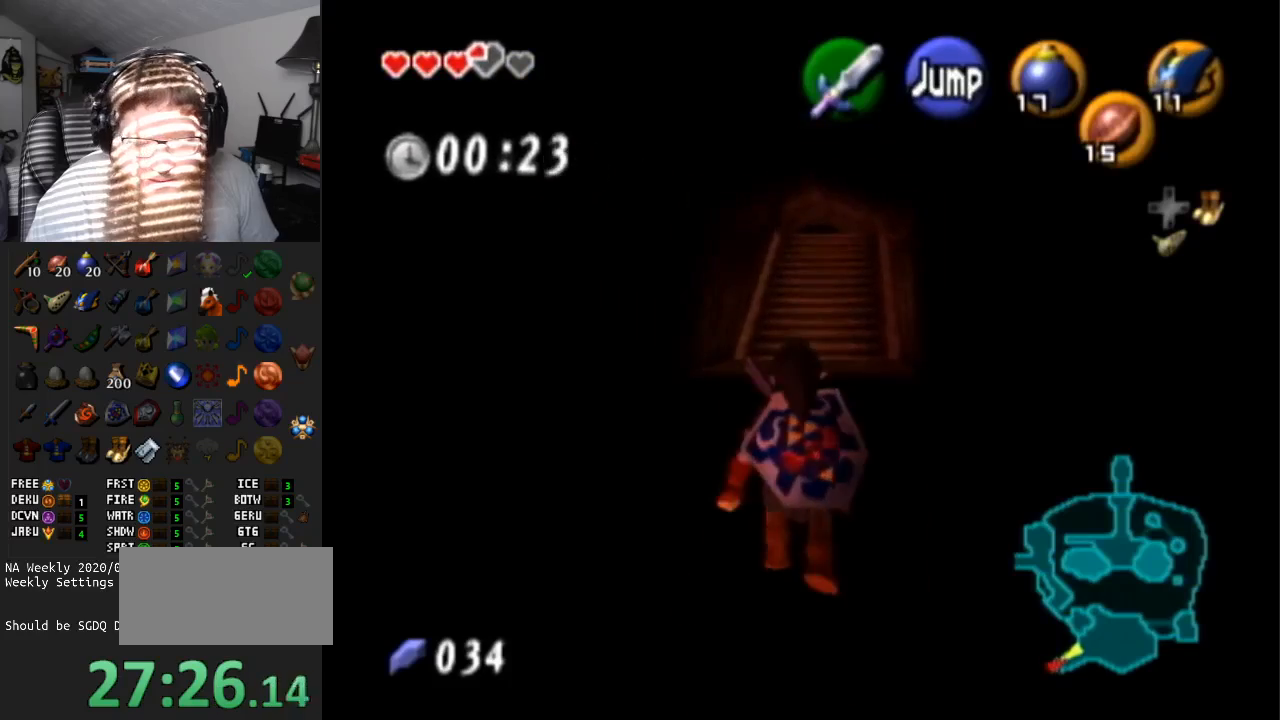
{"buttons": ["L1"], "left_stick": "down", "right_stick": "center", "events": []}
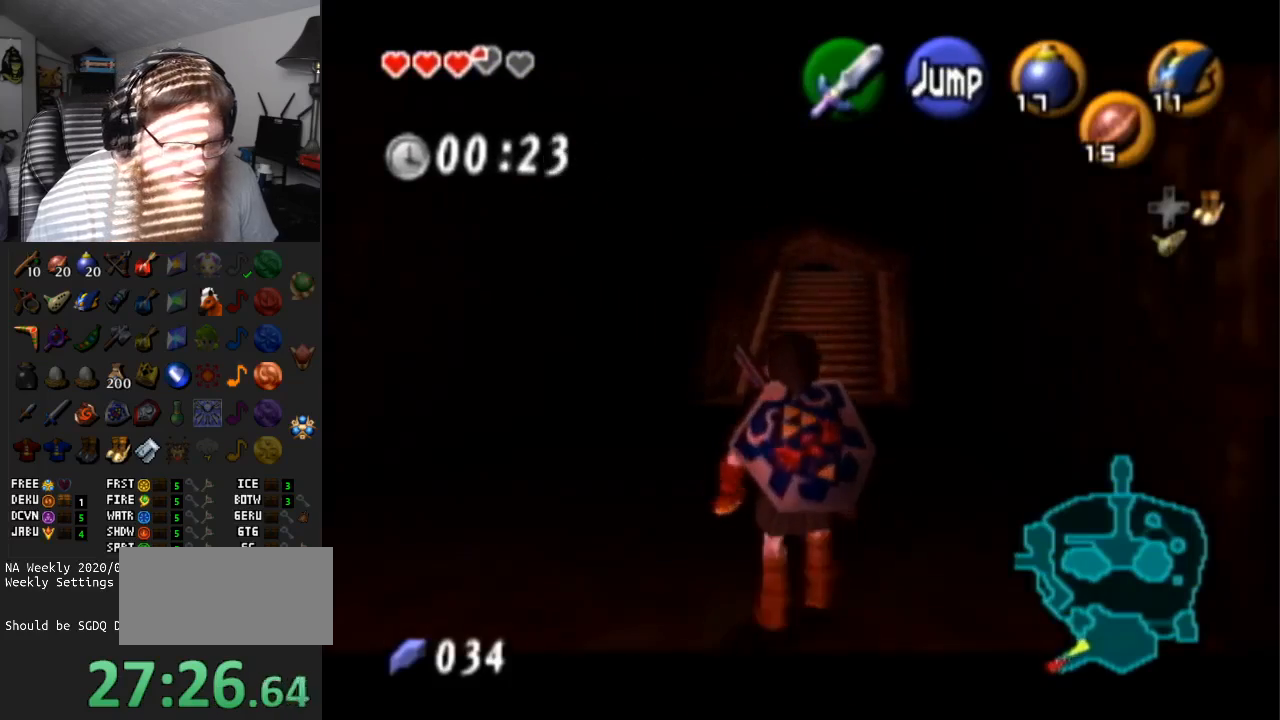
{"buttons": ["L1"], "left_stick": "down", "right_stick": "center", "events": []}
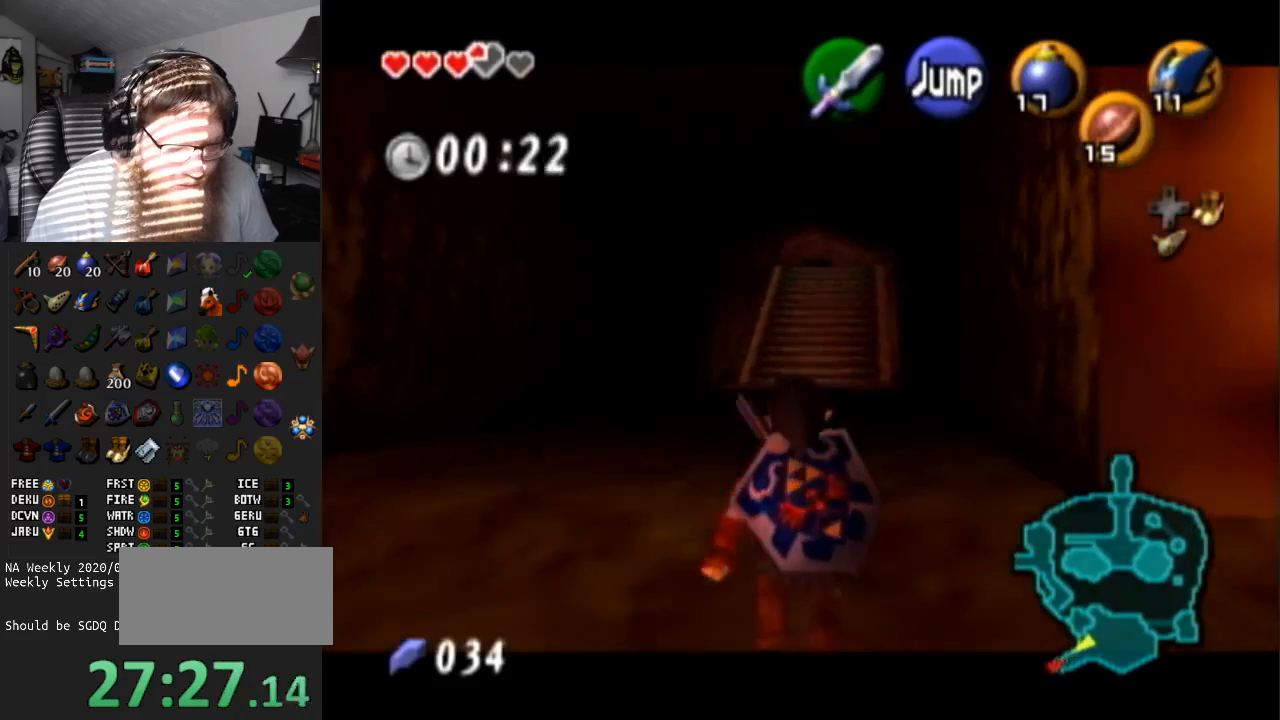
{"buttons": ["L1"], "left_stick": "down", "right_stick": "center", "events": []}
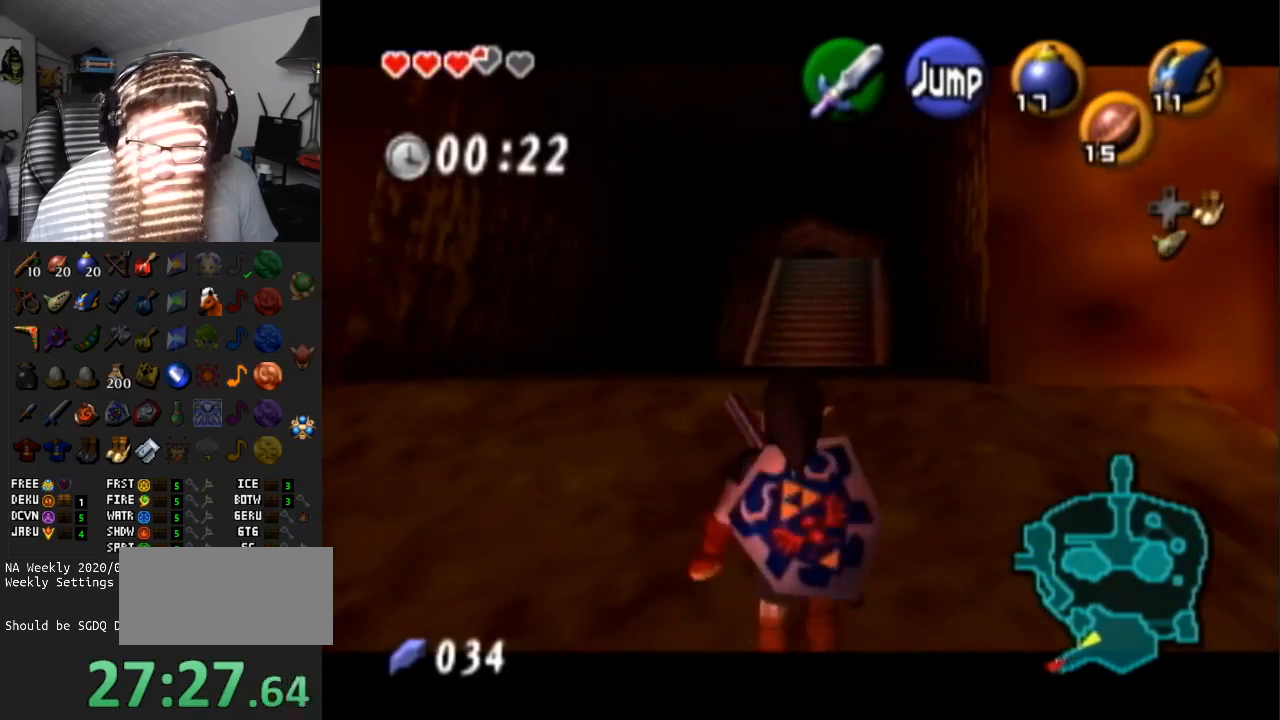
{"buttons": ["L1"], "left_stick": "down", "right_stick": "center", "events": []}
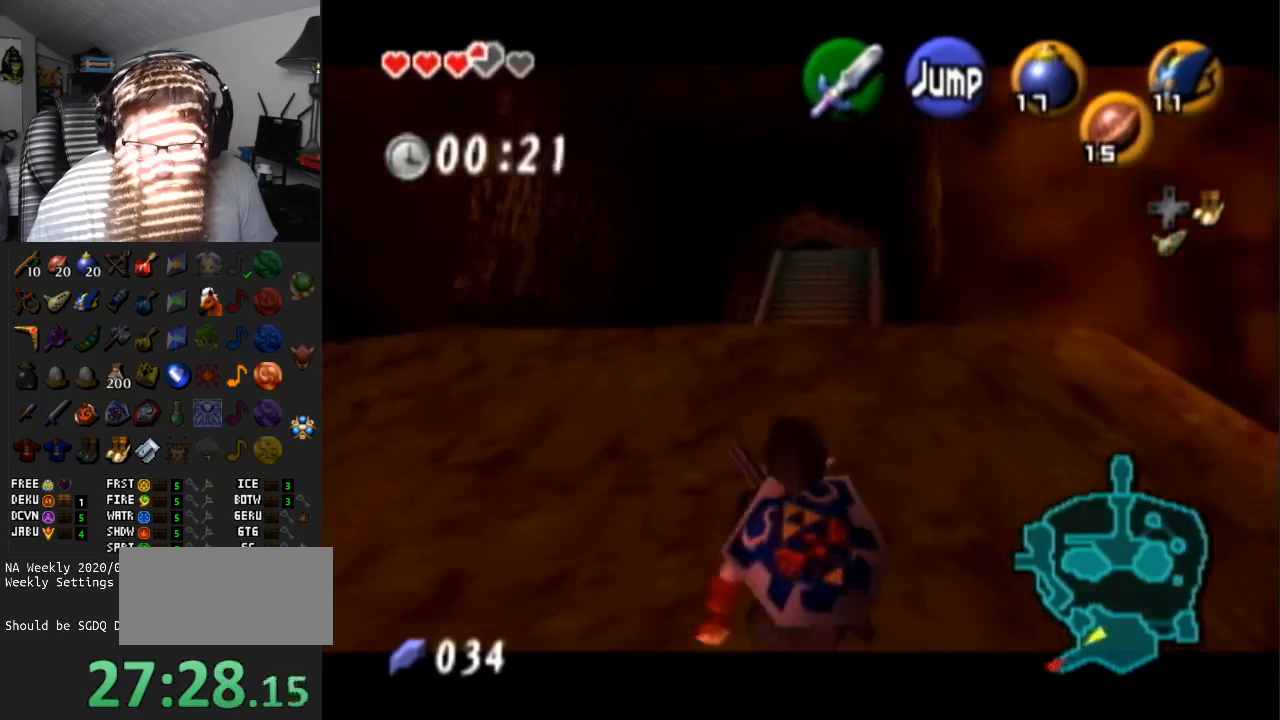
{"buttons": ["L1"], "left_stick": "down", "right_stick": "center", "events": []}
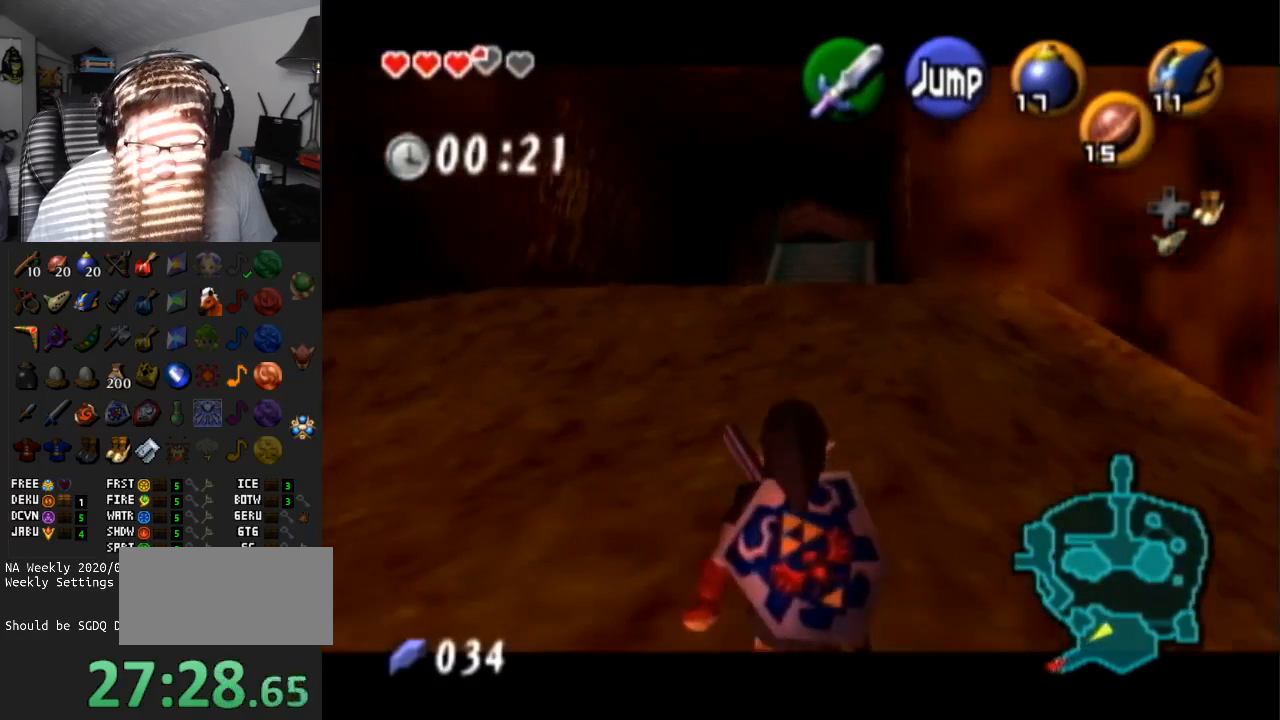
{"buttons": ["L1"], "left_stick": "down", "right_stick": "center", "events": []}
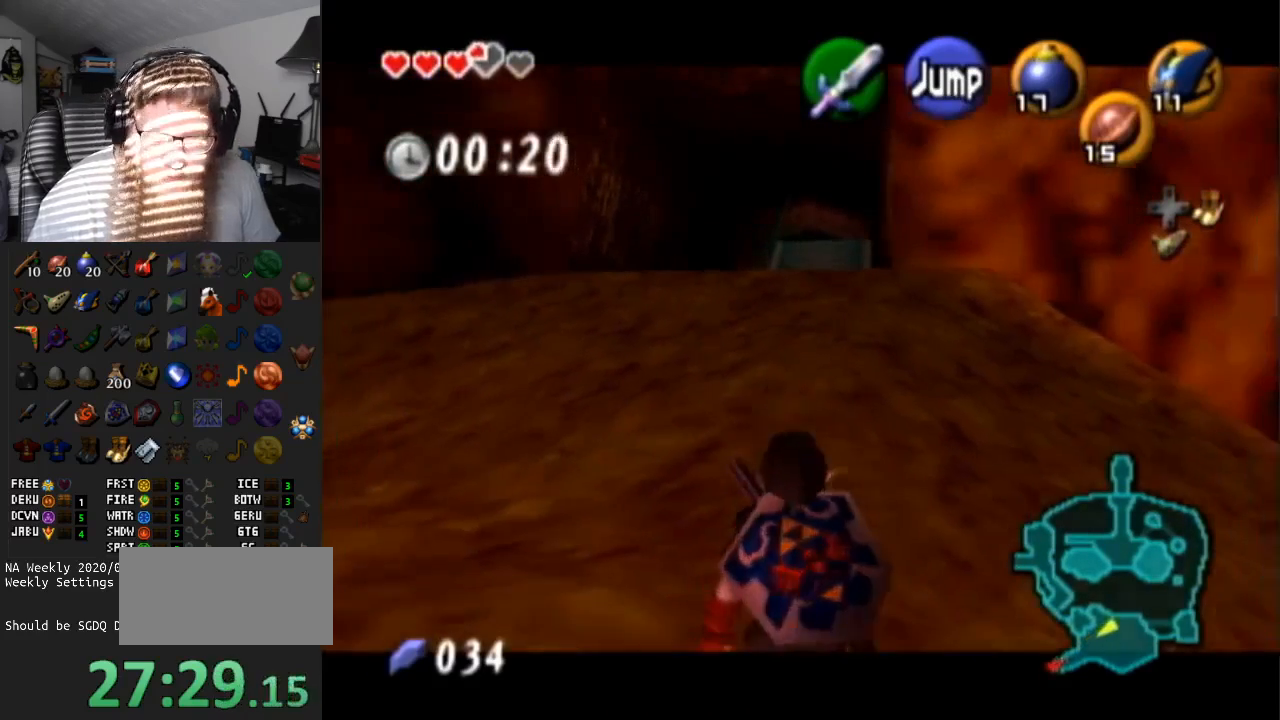
{"buttons": ["L1"], "left_stick": "down", "right_stick": "center", "events": []}
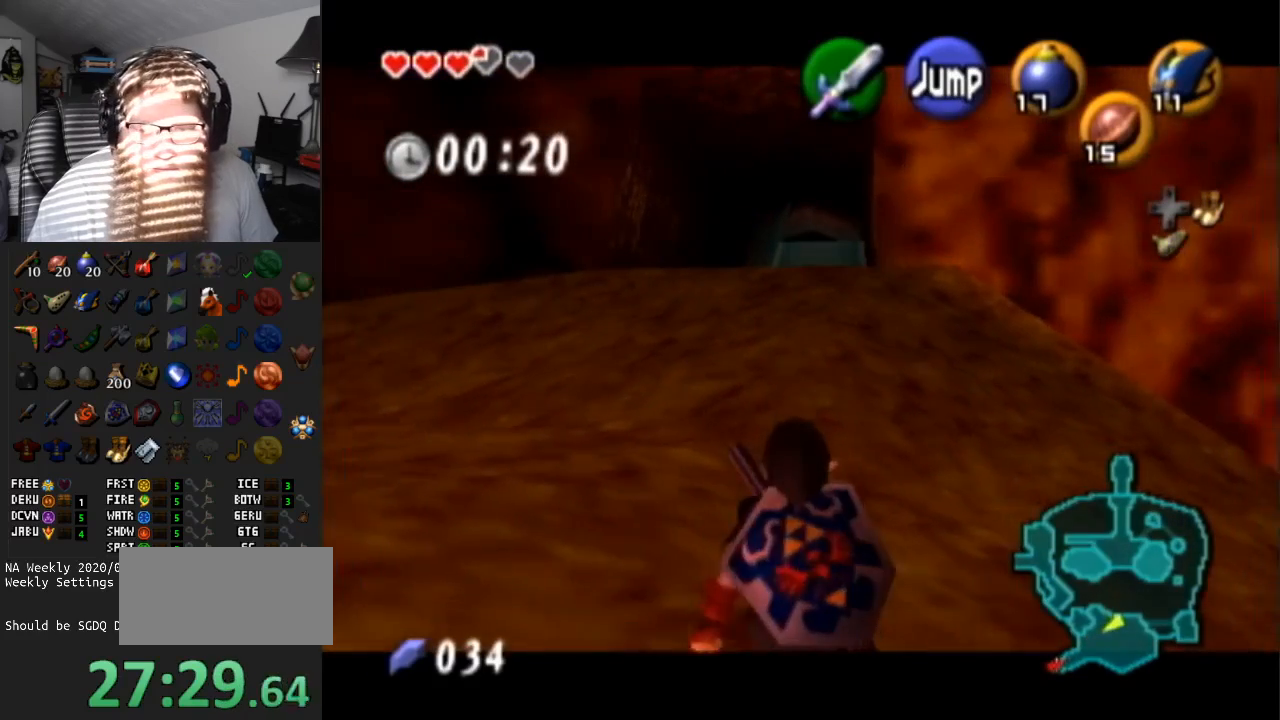
{"buttons": ["L1"], "left_stick": "down", "right_stick": "center", "events": []}
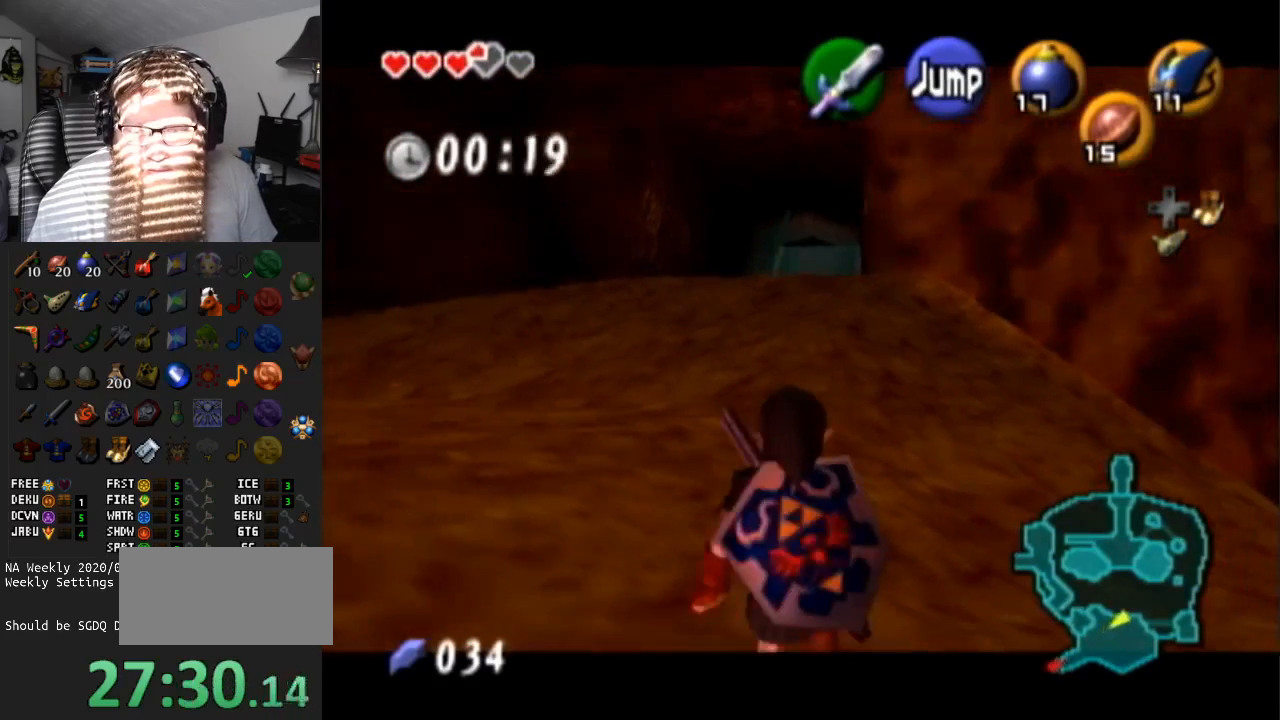
{"buttons": ["L1"], "left_stick": "down", "right_stick": "down-right", "events": [[500, "right_stick", "down-right"]]}
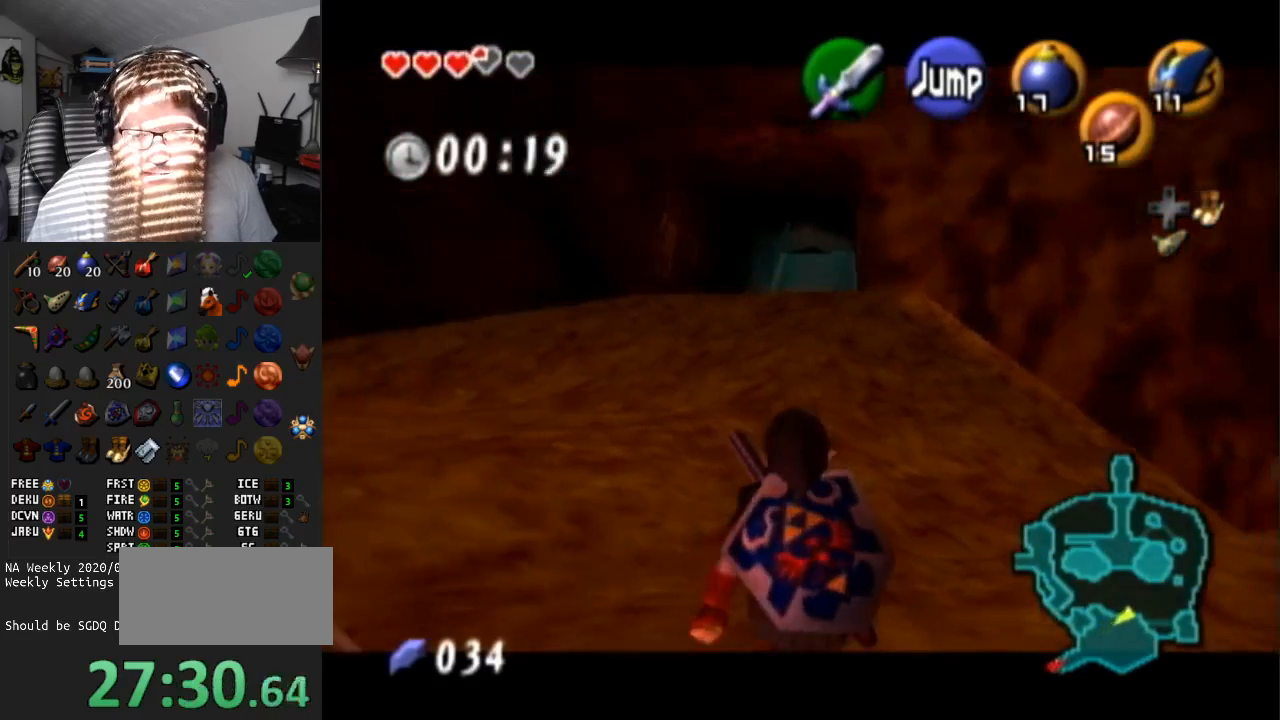
{"buttons": ["L1"], "left_stick": "down", "right_stick": "center", "events": [[33, "right_stick", "center"]]}
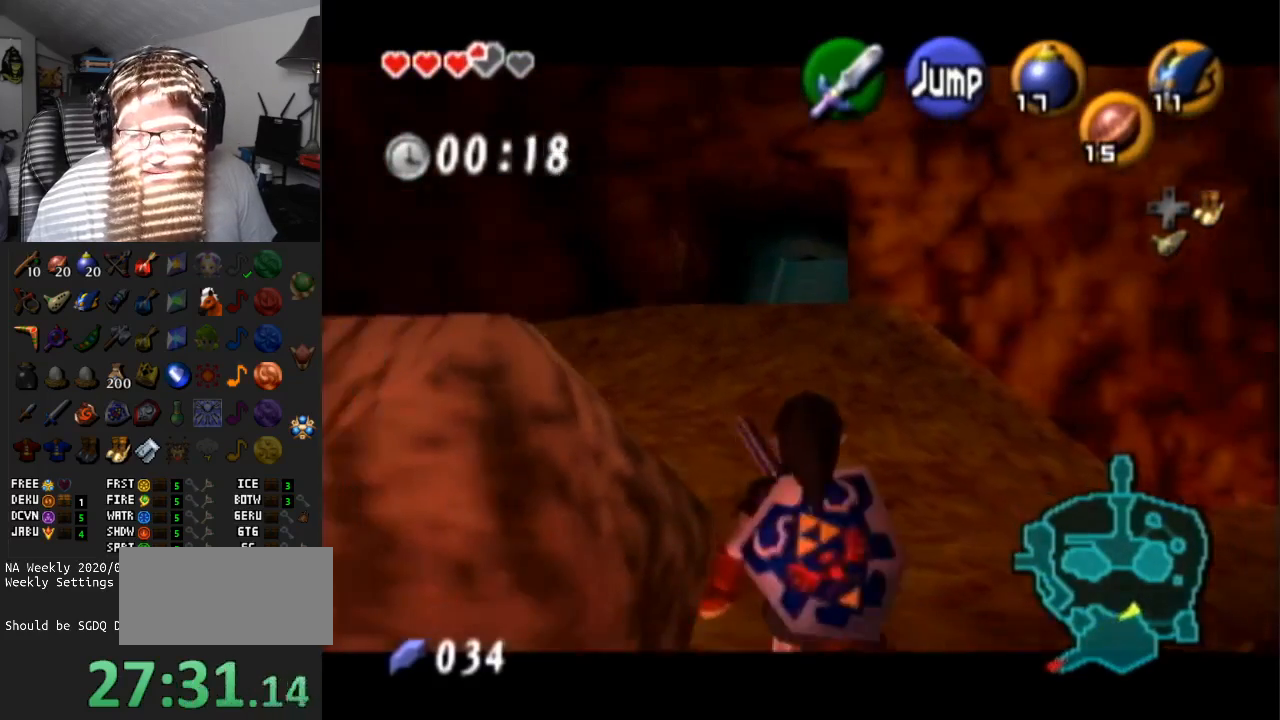
{"buttons": [], "left_stick": "center", "right_stick": "center", "events": [[150, "L1", "up"], [183, "left_stick", "center"], [250, "A", "down"], [350, "A", "up"]]}
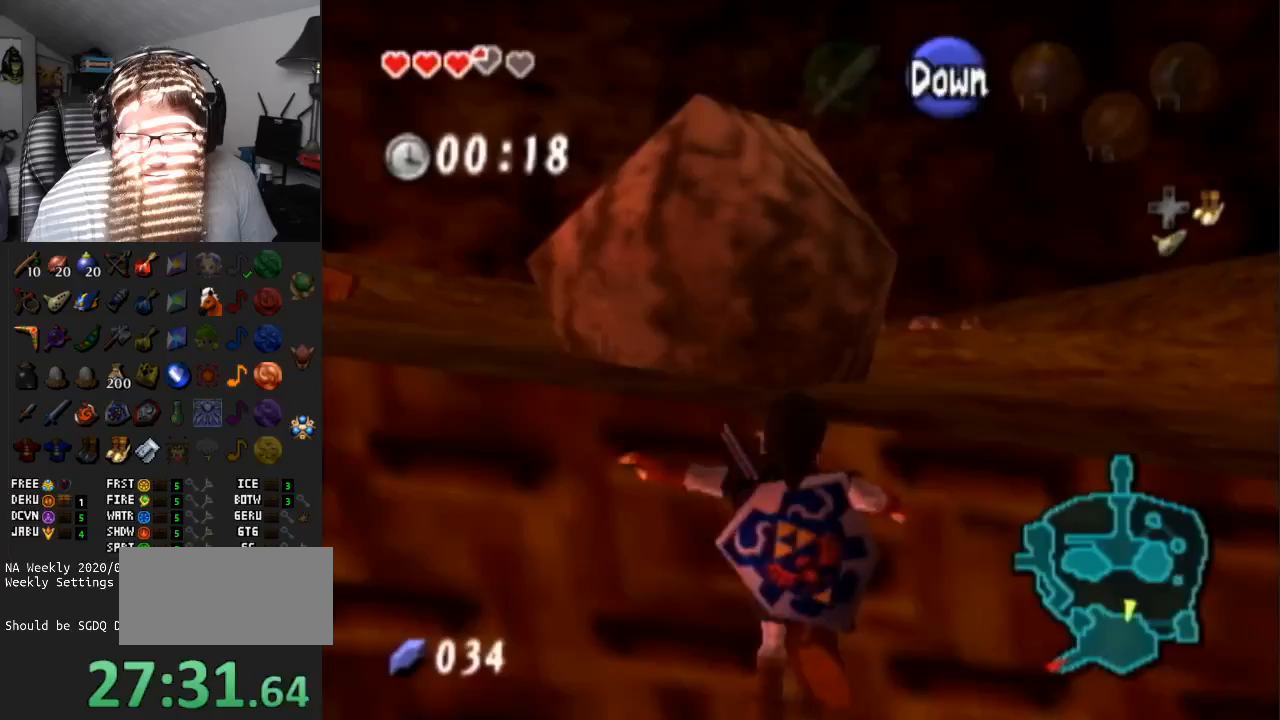
{"buttons": [], "left_stick": "center", "right_stick": "center", "events": []}
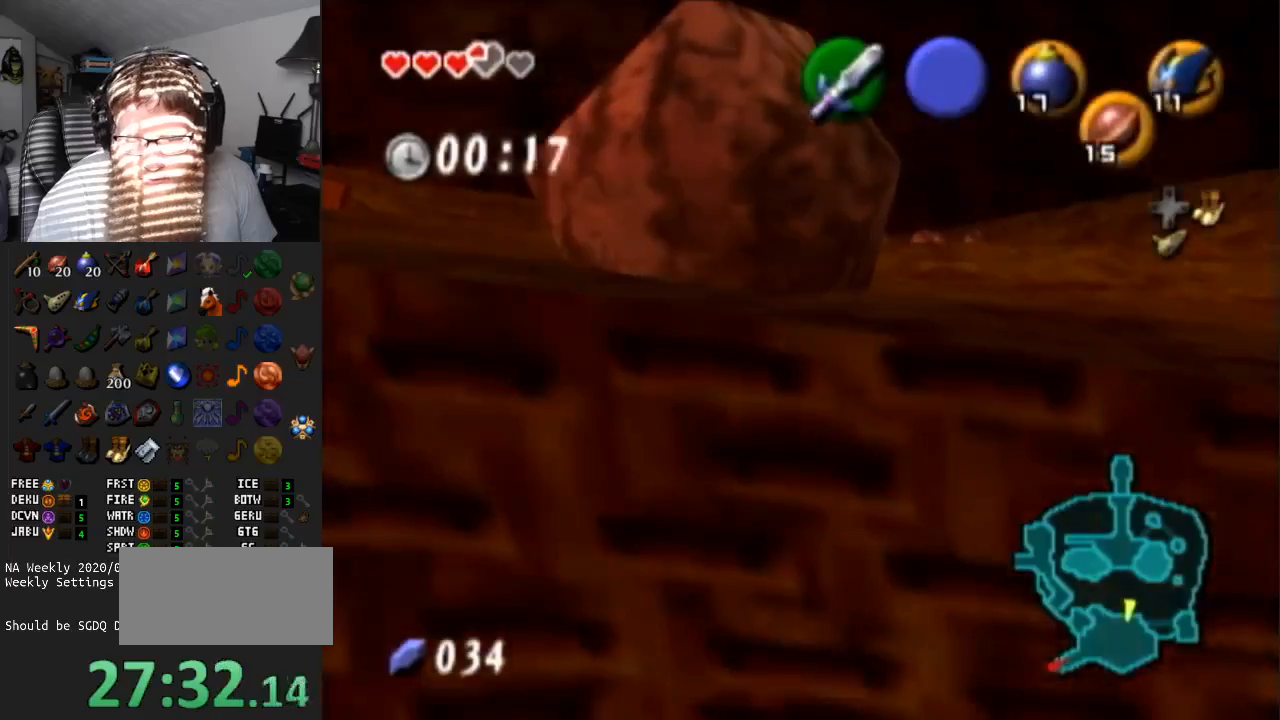
{"buttons": [], "left_stick": "up", "right_stick": "center", "events": [[300, "left_stick", "up"]]}
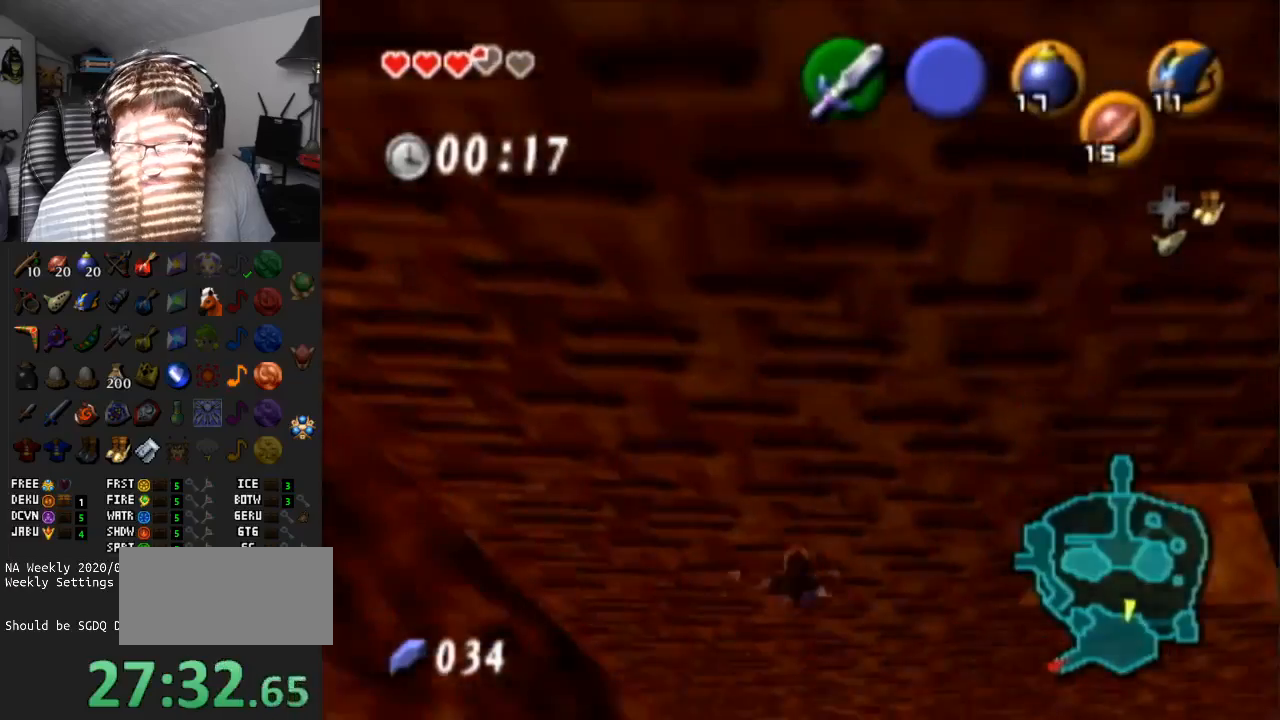
{"buttons": [], "left_stick": "up", "right_stick": "center", "events": []}
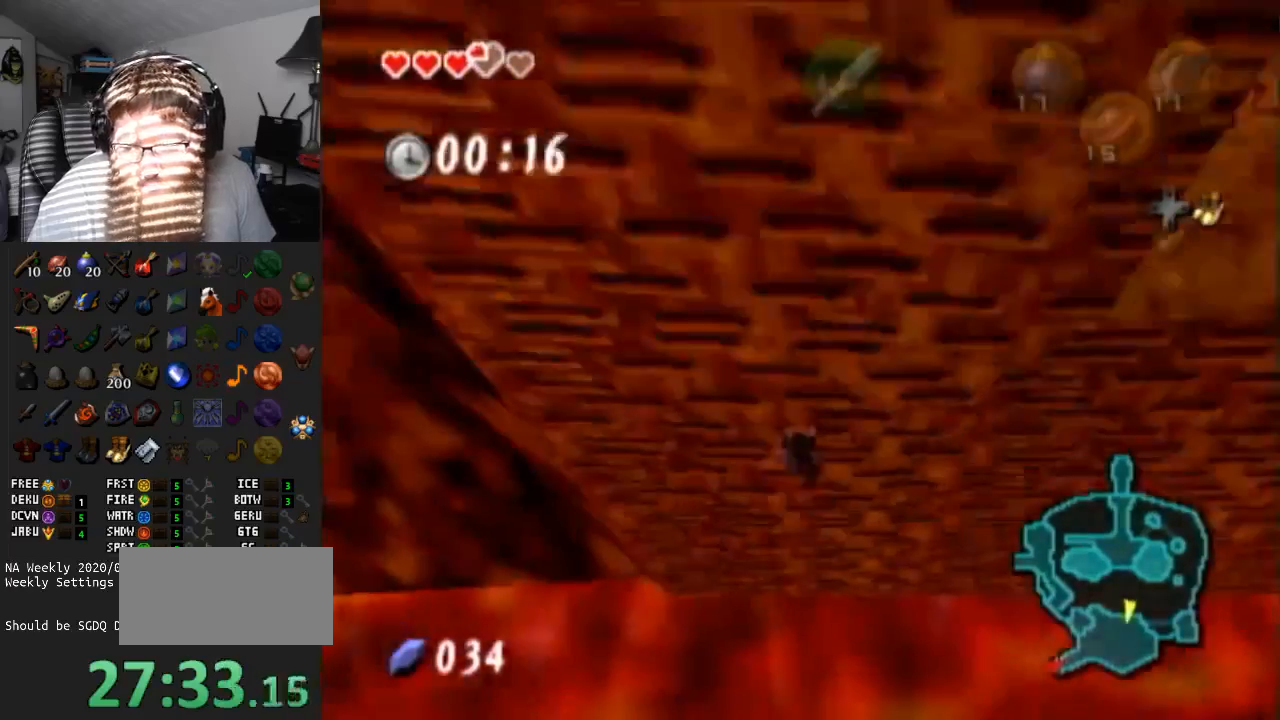
{"buttons": [], "left_stick": "right", "right_stick": "center", "events": [[50, "left_stick", "right"]]}
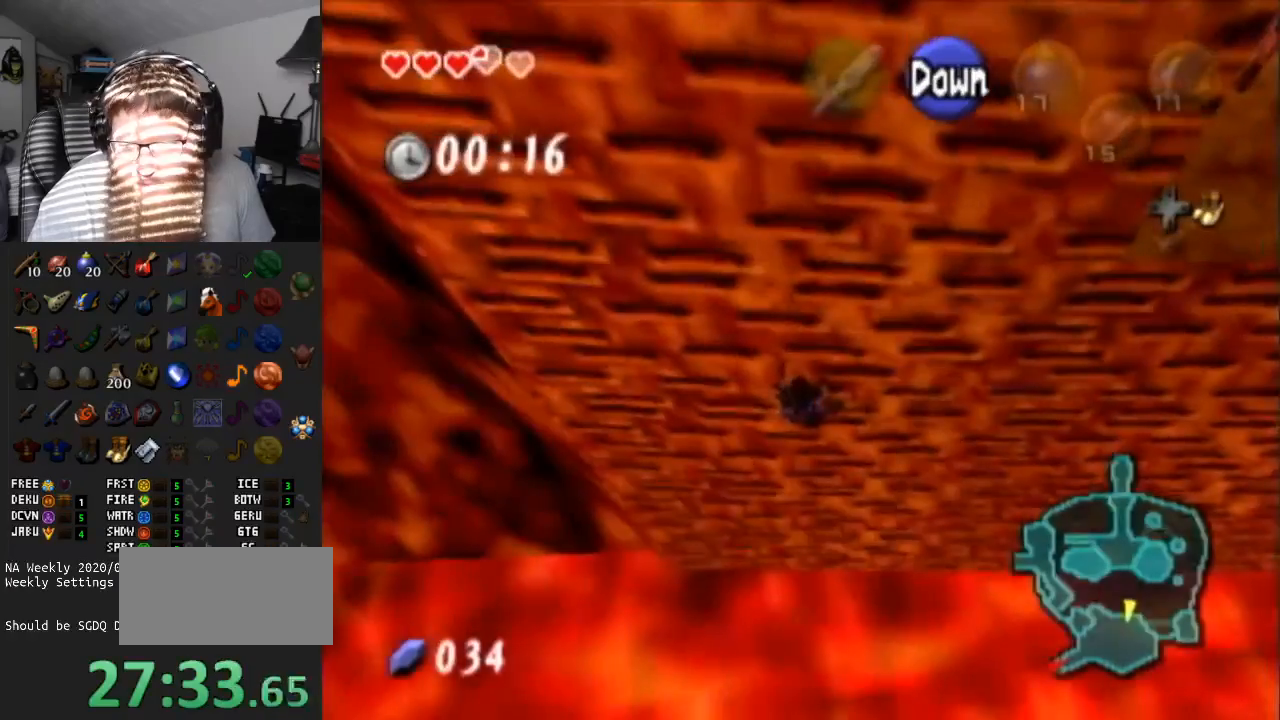
{"buttons": [], "left_stick": "right", "right_stick": "center", "events": []}
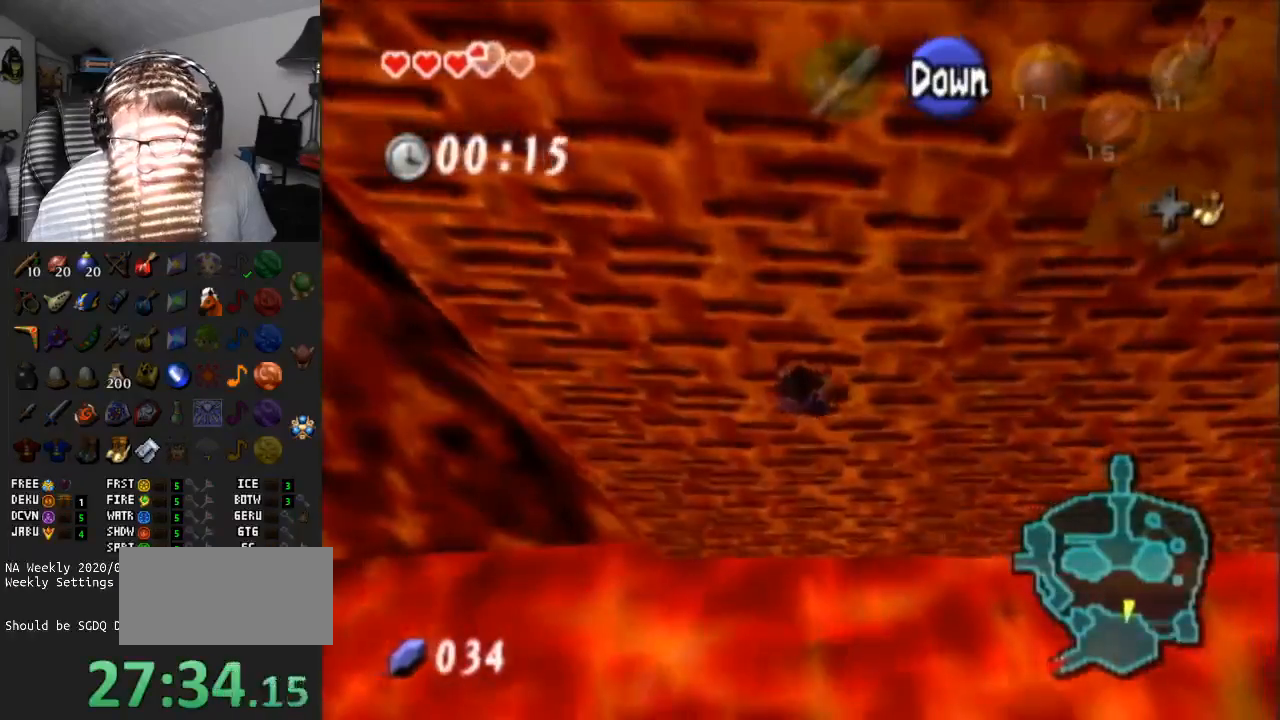
{"buttons": [], "left_stick": "right", "right_stick": "center", "events": []}